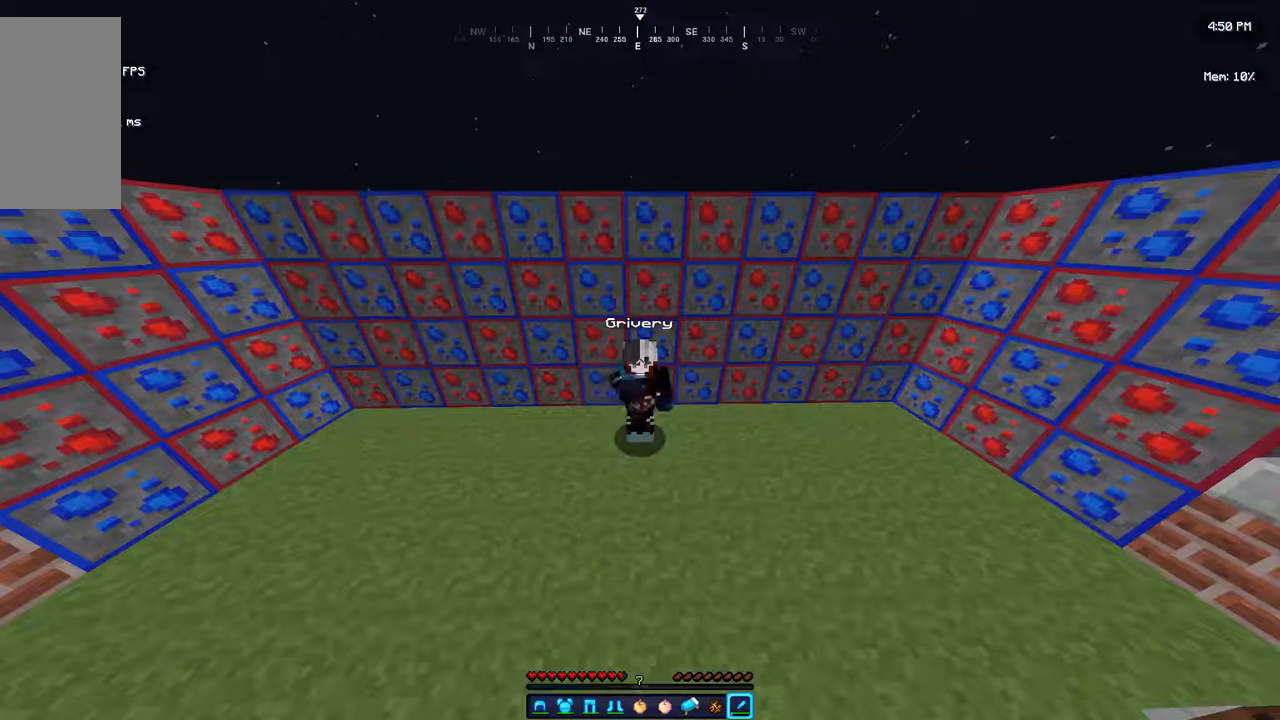
Gameplay with keyboard and mouse; each line is a JSON object with the keys and mouse buttons held at the frame after it. "events" lists presses ("down") and releases ("up") of "a", "d", "s", "space", "w", "mouse_left" and "mouse_right" between this image and that frame as [ms after this image, input, new state], when the widget could be followed in between. "mouse_left", "mouse_right" = the "left", "right" buttons of the "mouse" list. No other keys are recorded. Fast repeated clicks can show as one long hold. Mouse movement is not recorded.
{"keys": [], "mouse": ["left"], "events": []}
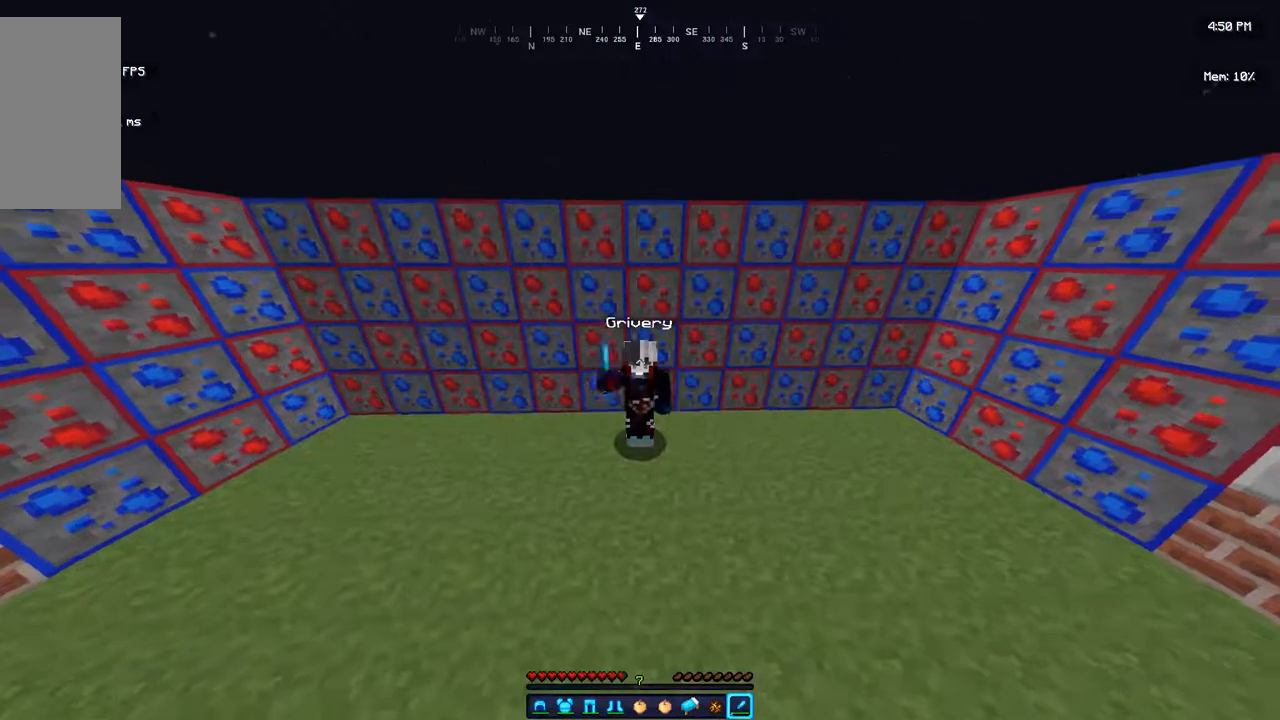
{"keys": [], "mouse": []}
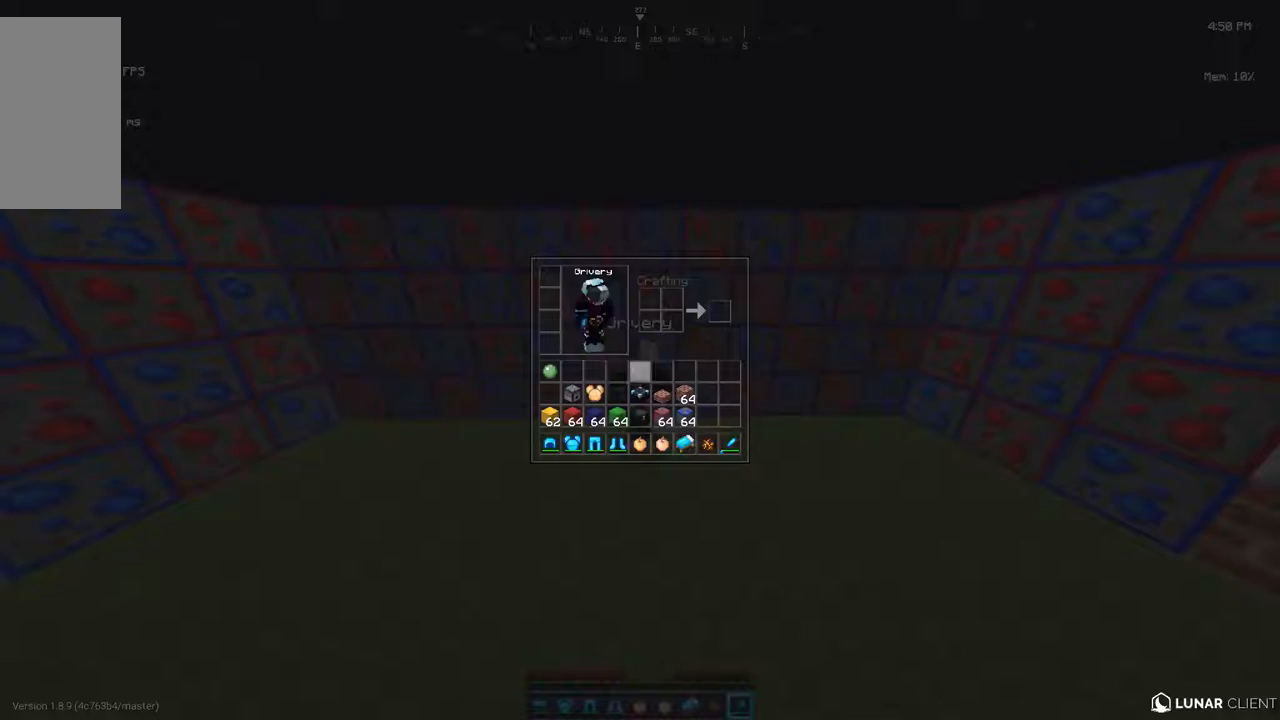
{"keys": [], "mouse": [], "events": []}
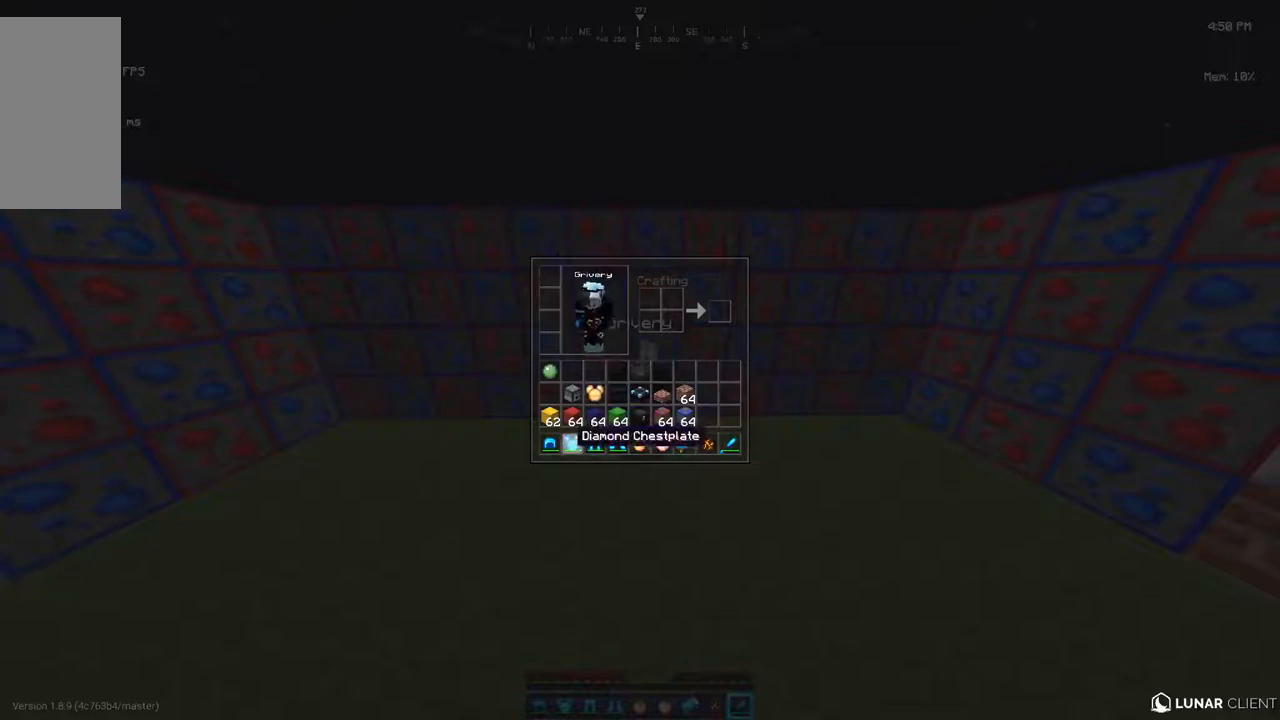
{"keys": [], "mouse": [], "events": []}
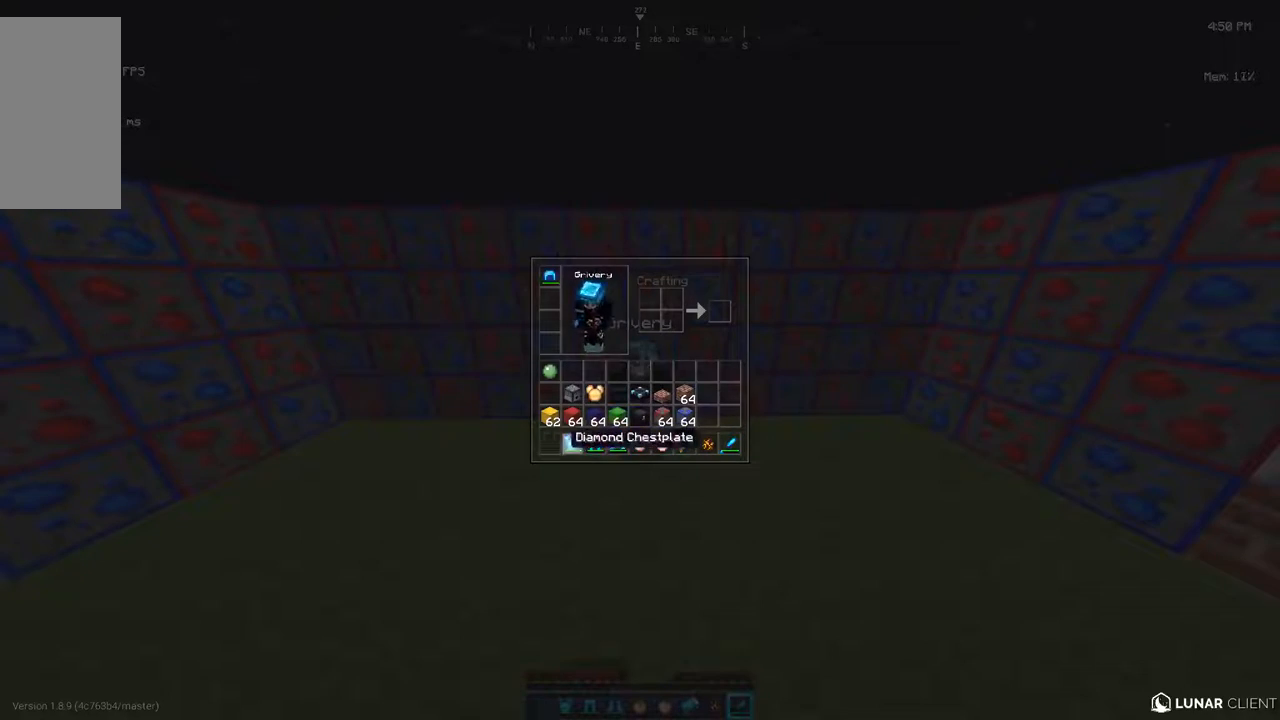
{"keys": [], "mouse": [], "events": []}
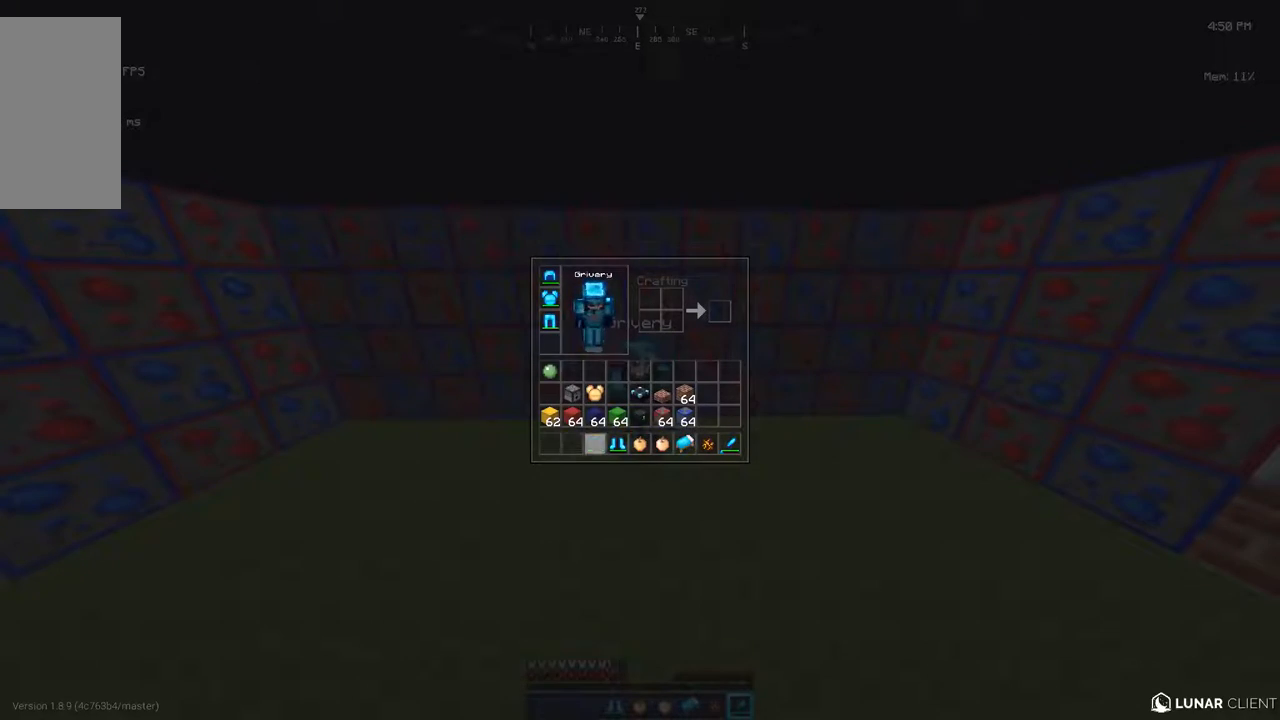
{"keys": [], "mouse": [], "events": []}
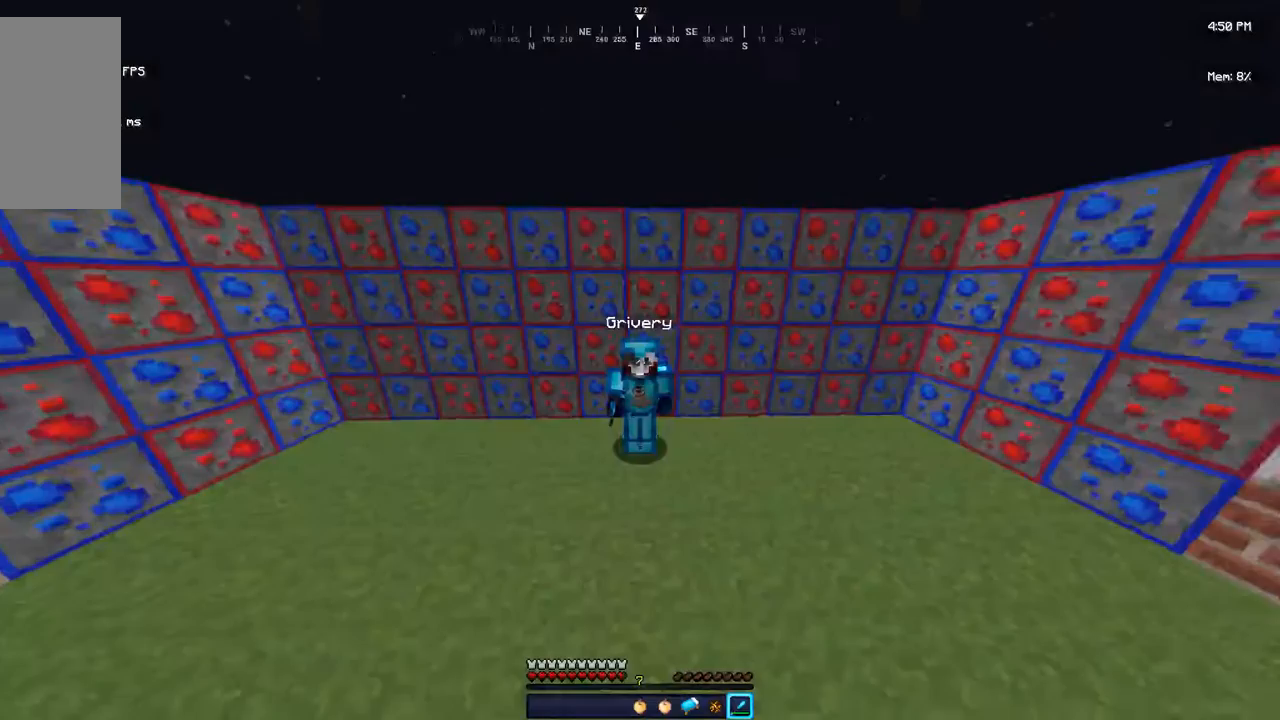
{"keys": [], "mouse": [], "events": []}
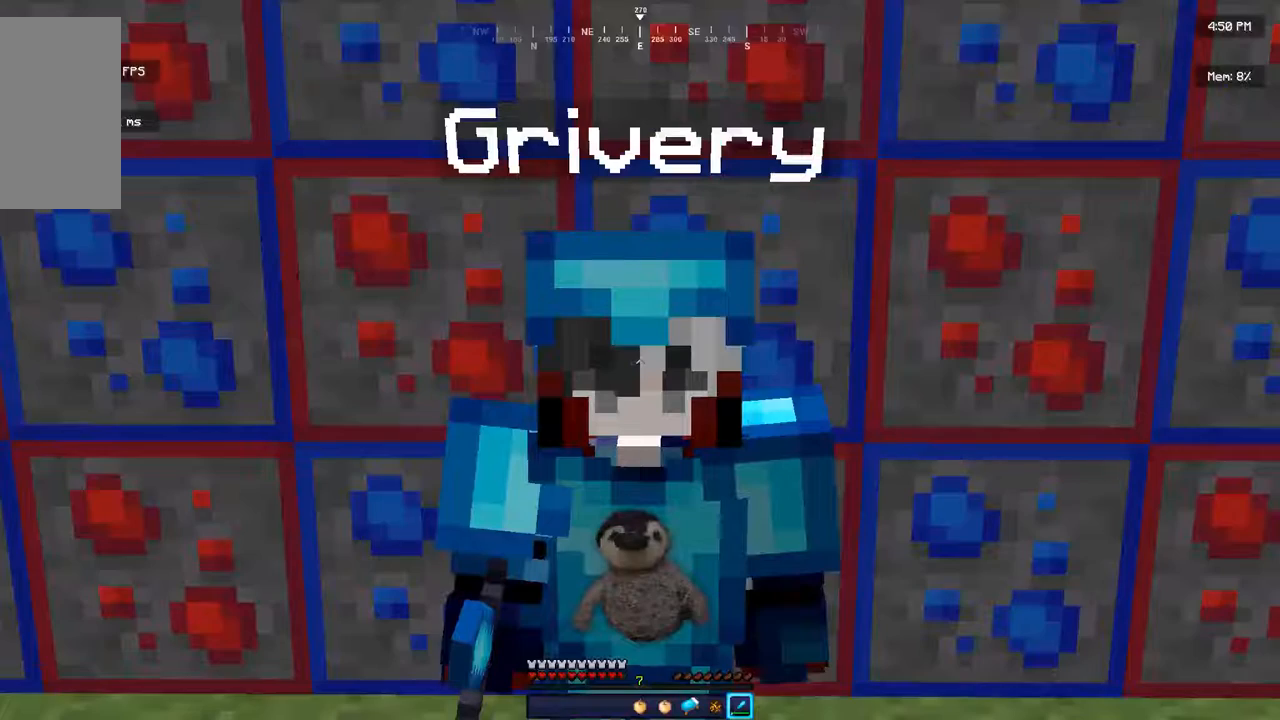
{"keys": [], "mouse": [], "events": []}
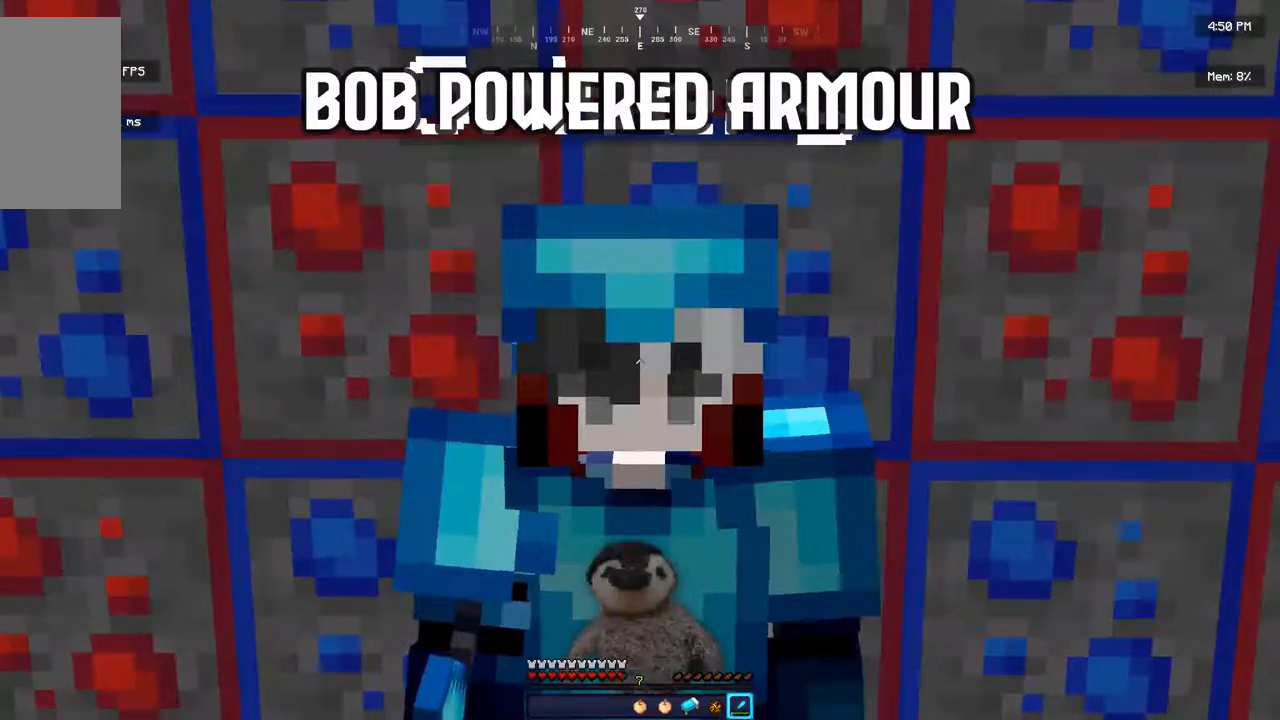
{"keys": [], "mouse": ["left"], "events": [[433, "mouse_left", "down"]]}
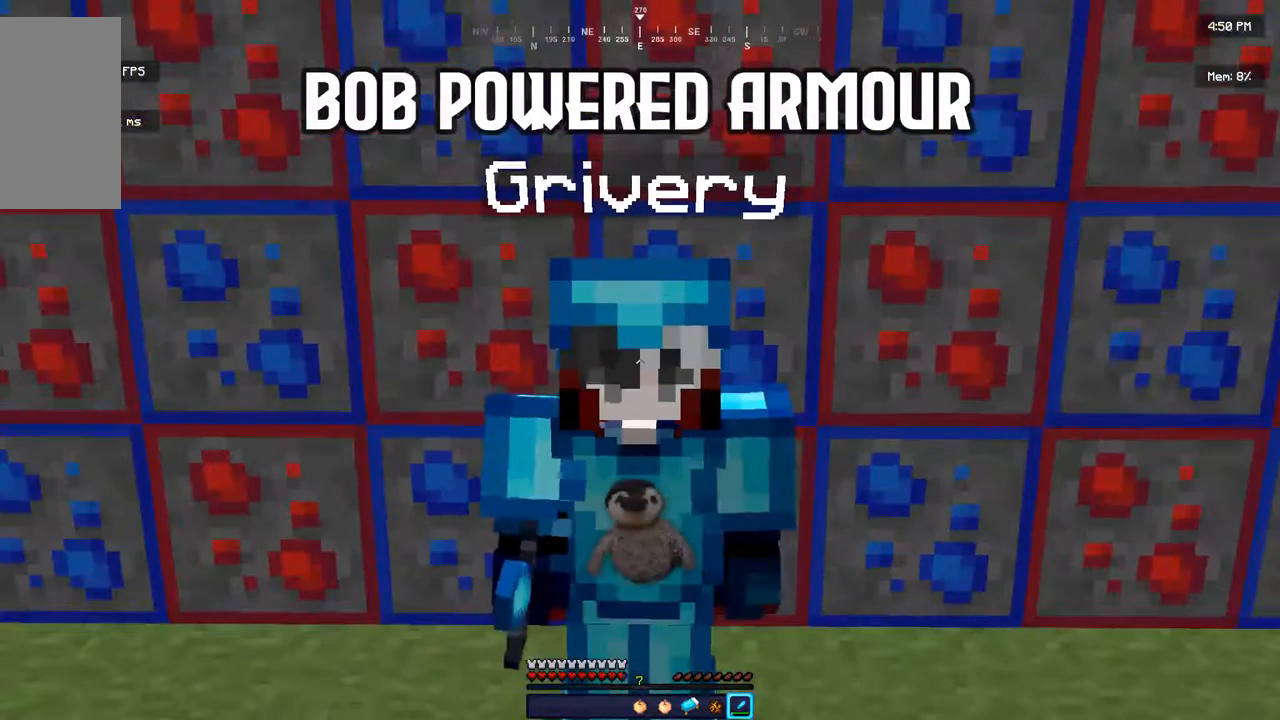
{"keys": [], "mouse": ["left"], "events": [[133, "mouse_left", "up"], [400, "mouse_left", "down"]]}
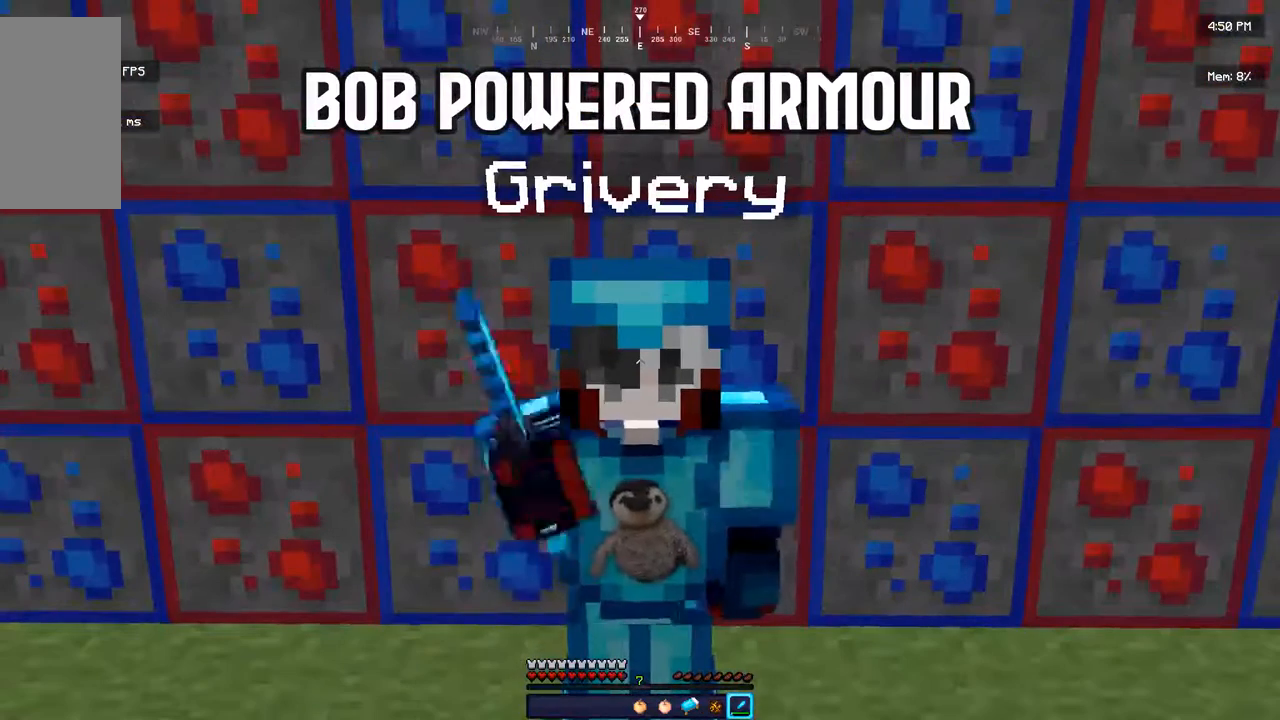
{"keys": [], "mouse": ["left"], "events": []}
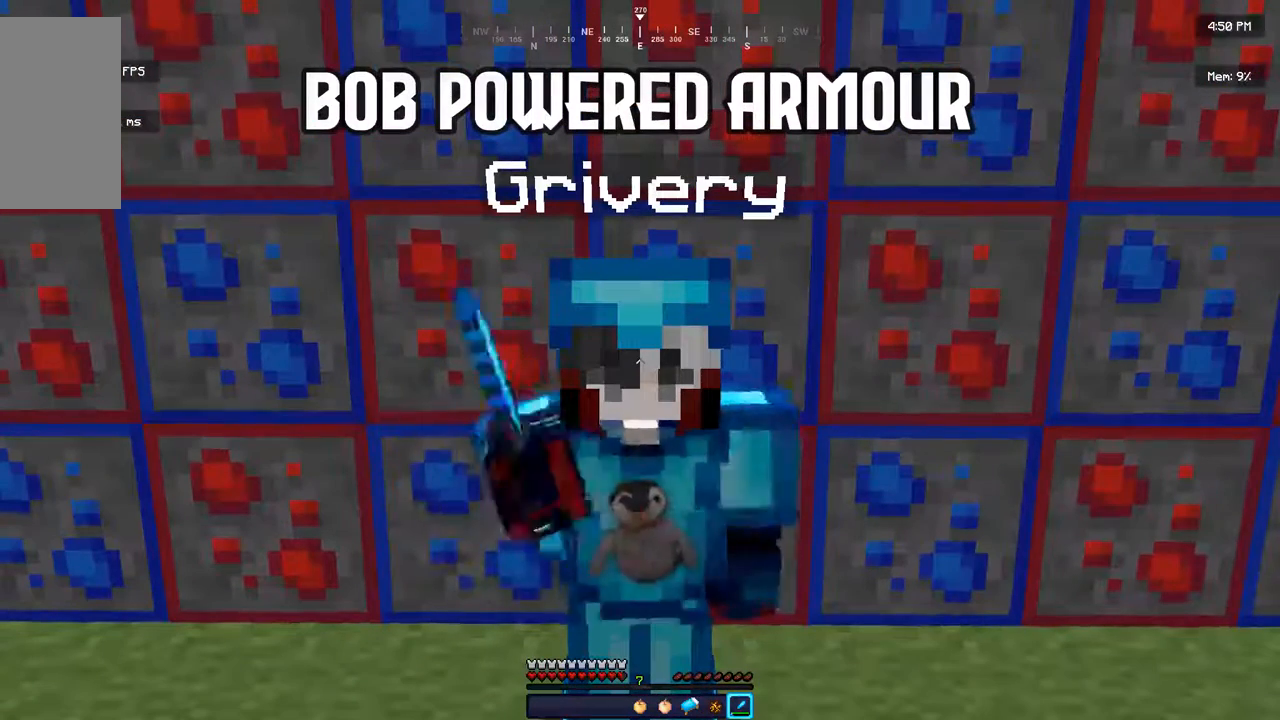
{"keys": [], "mouse": ["left"], "events": []}
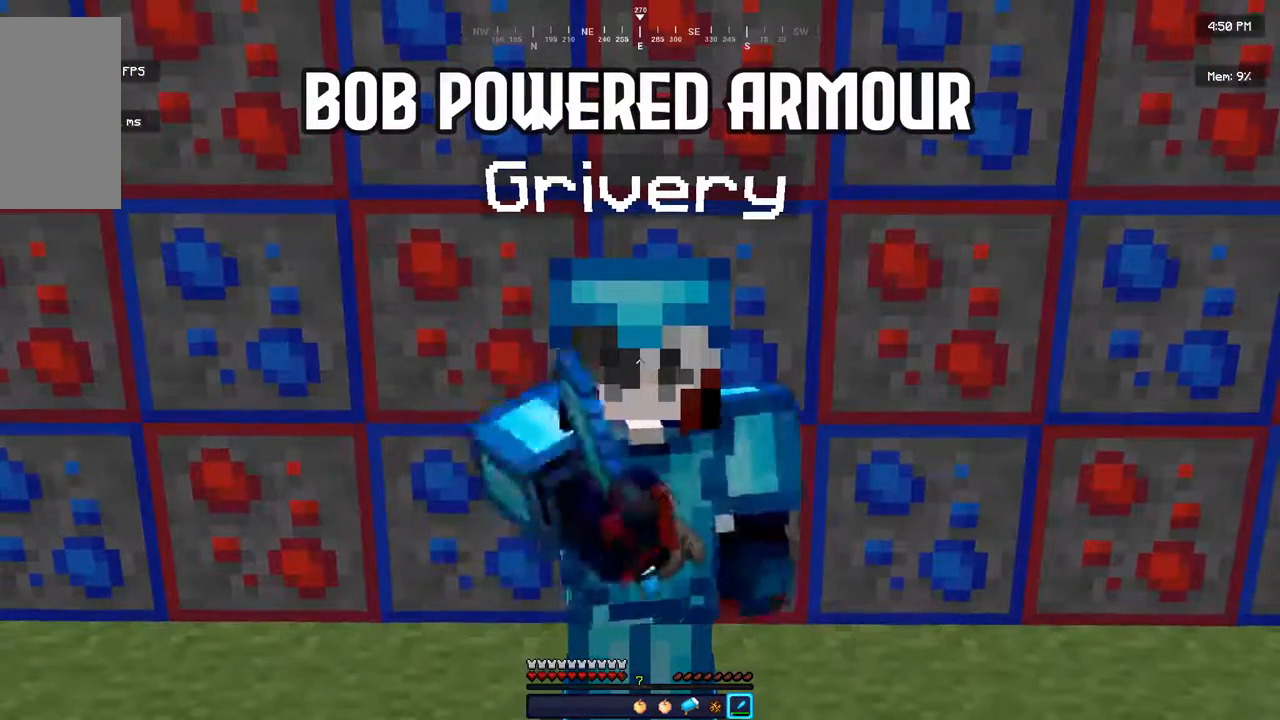
{"keys": [], "mouse": ["left"], "events": []}
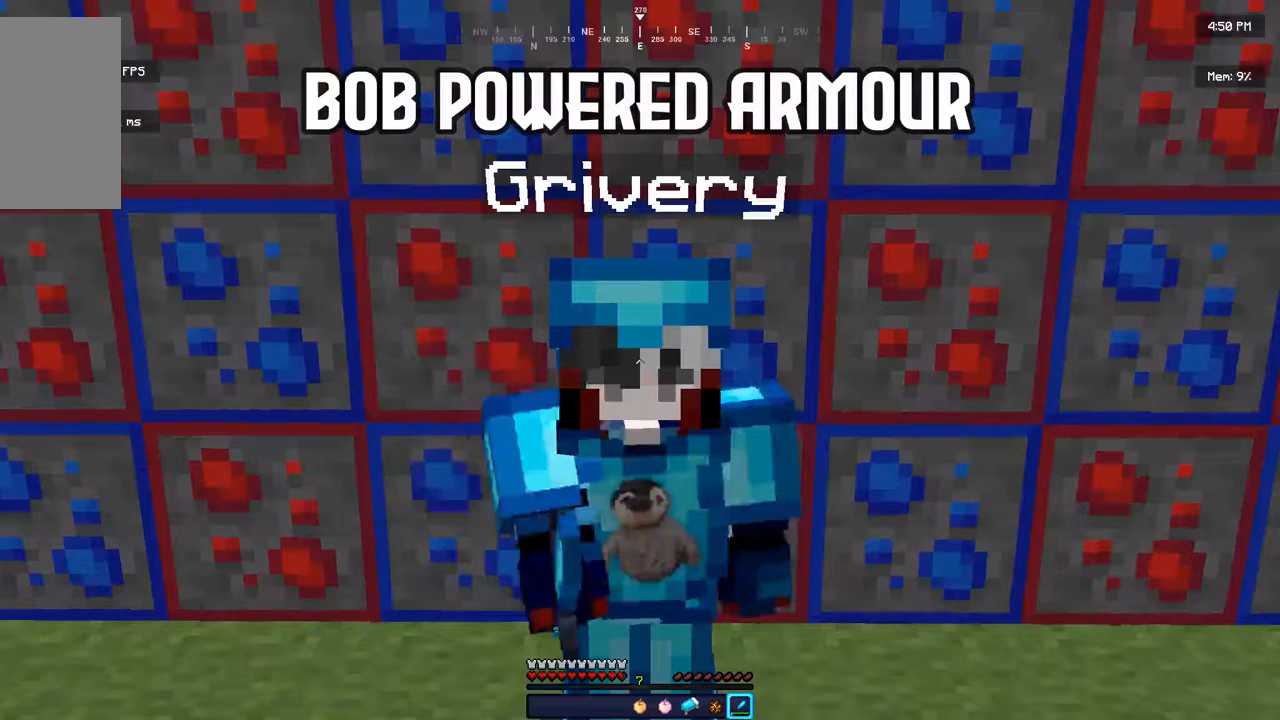
{"keys": [], "mouse": ["left"], "events": []}
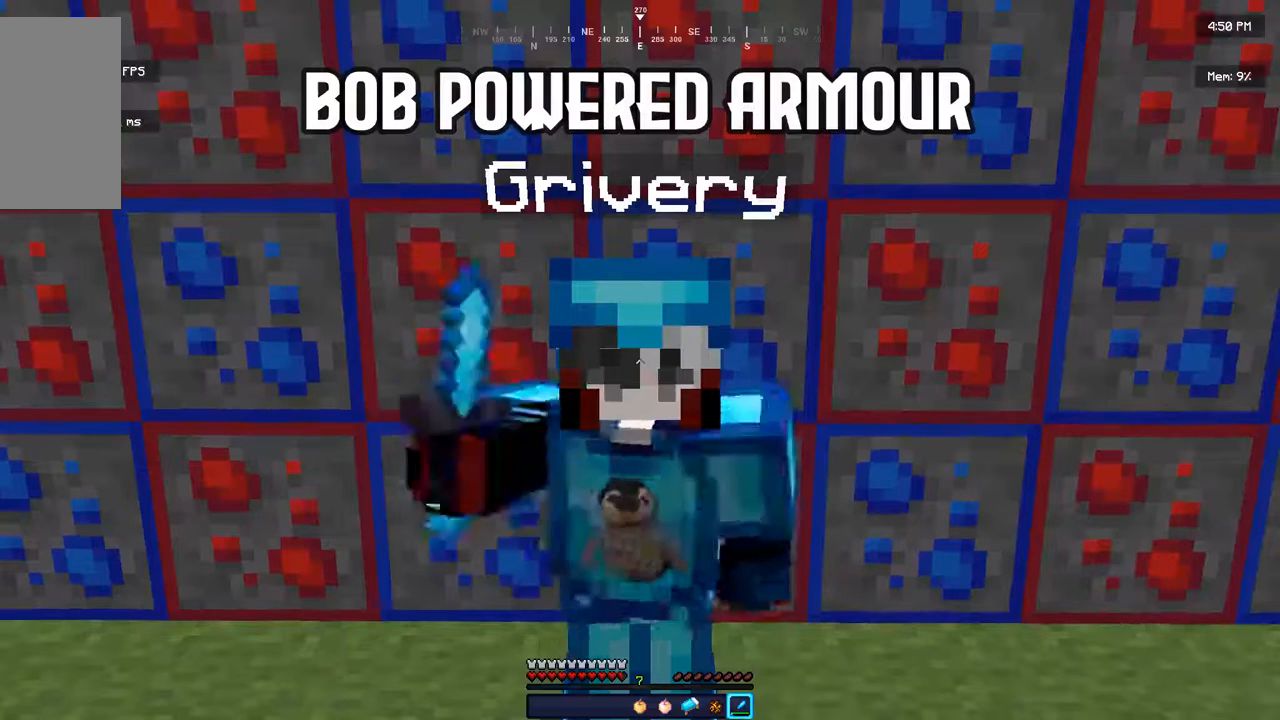
{"keys": [], "mouse": ["left"]}
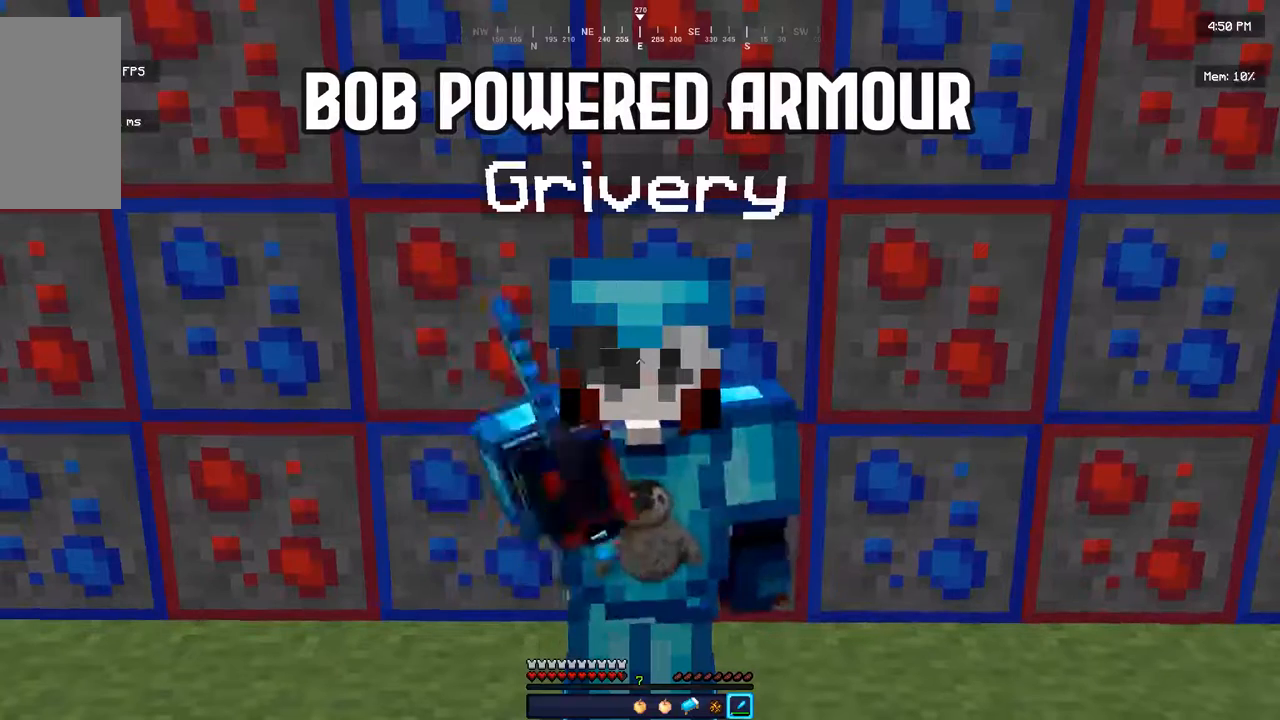
{"keys": [], "mouse": [], "events": [[67, "mouse_left", "up"]]}
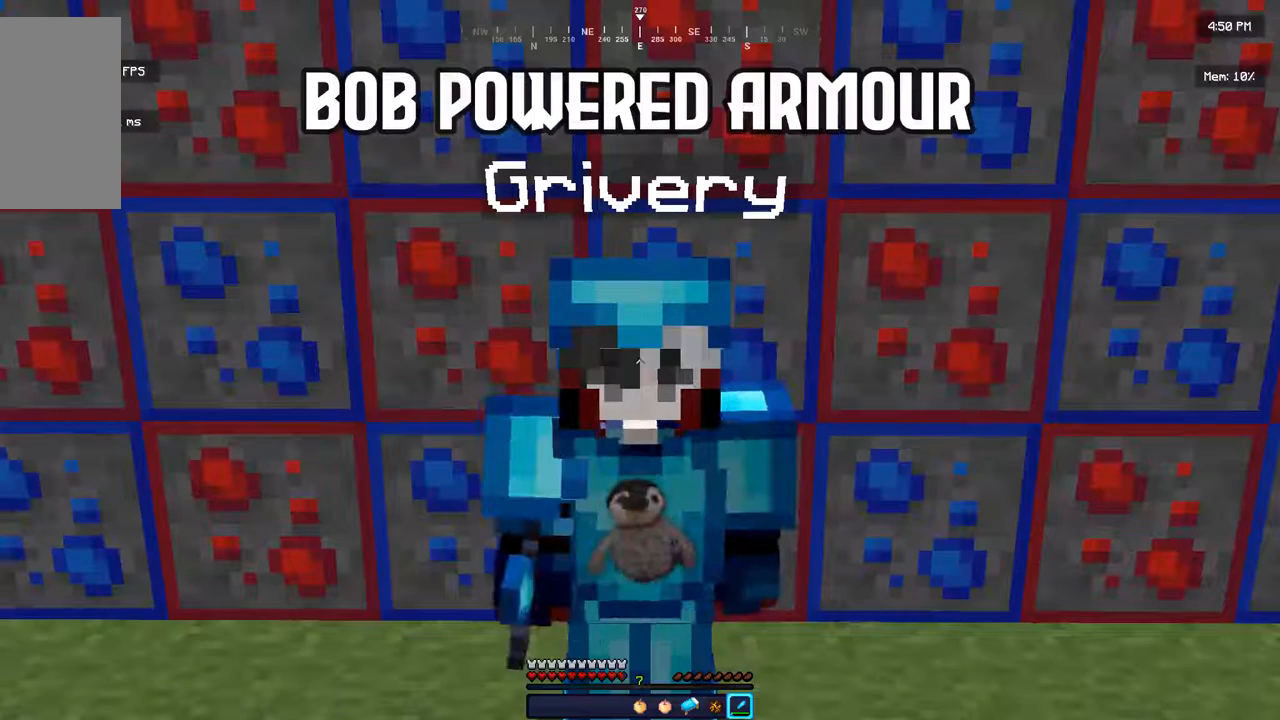
{"keys": [], "mouse": ["left"], "events": [[467, "mouse_left", "down"]]}